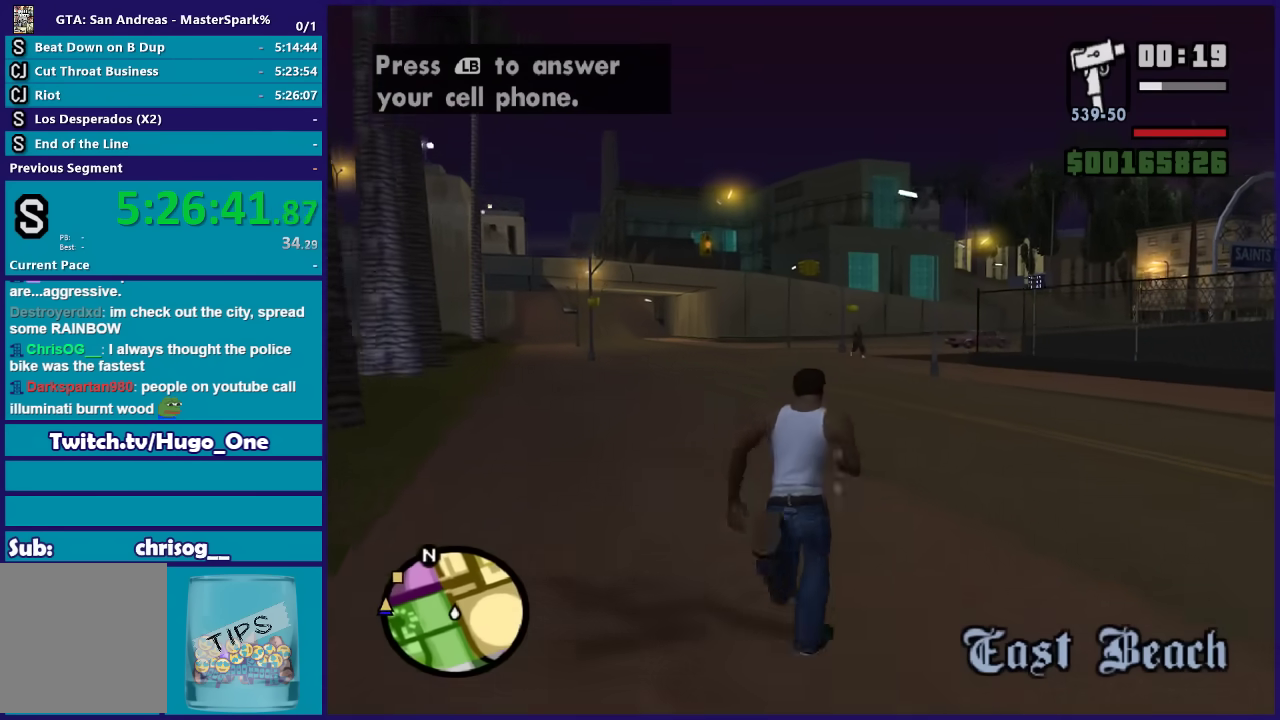
Gameplay with a controller (Xbox layout); each line is a JSON object with the inputs held at the frame after it. "events" lists button and stick changes between this image and that frame as [ms after this image, input, new state], when the widget could be followed in between.
{"buttons": ["A"], "left_stick": "up", "right_stick": "center", "events": [[66, "A", "down"], [167, "A", "up"], [267, "A", "down"], [367, "A", "up"], [467, "A", "down"]]}
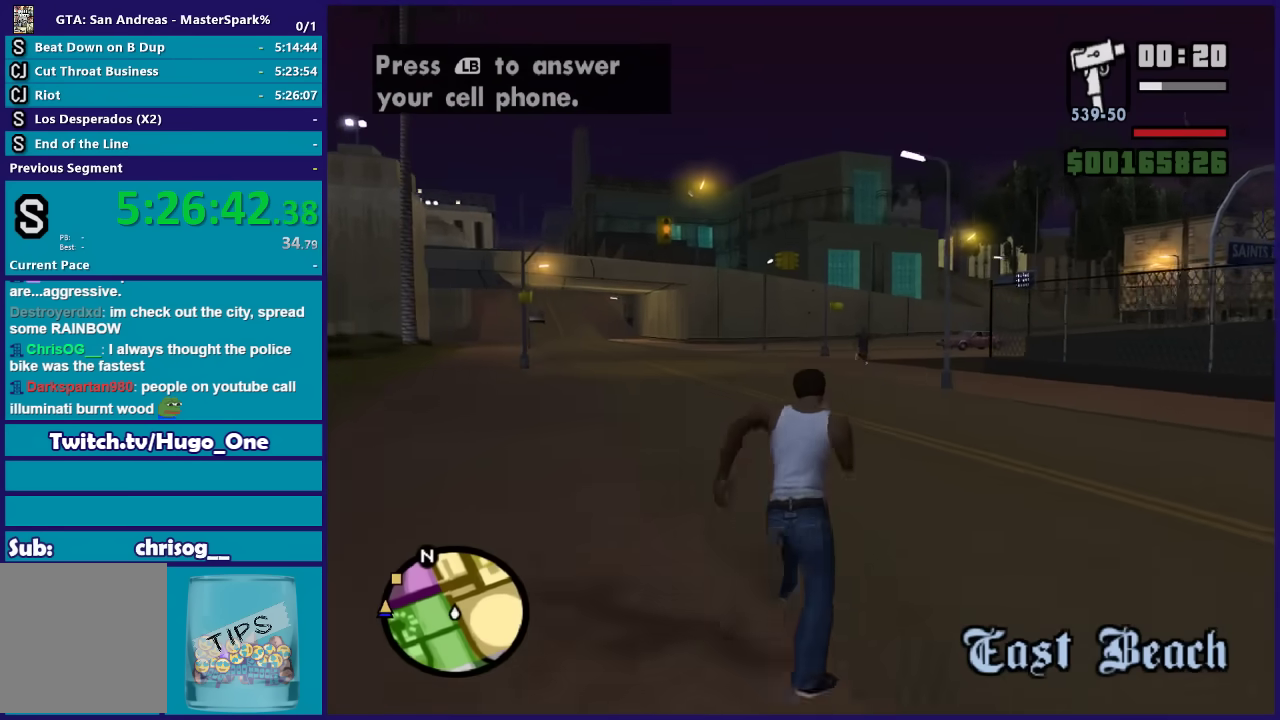
{"buttons": [], "left_stick": "up", "right_stick": "center", "events": [[67, "A", "up"], [200, "A", "down"], [267, "A", "up"], [367, "A", "down"], [467, "A", "up"]]}
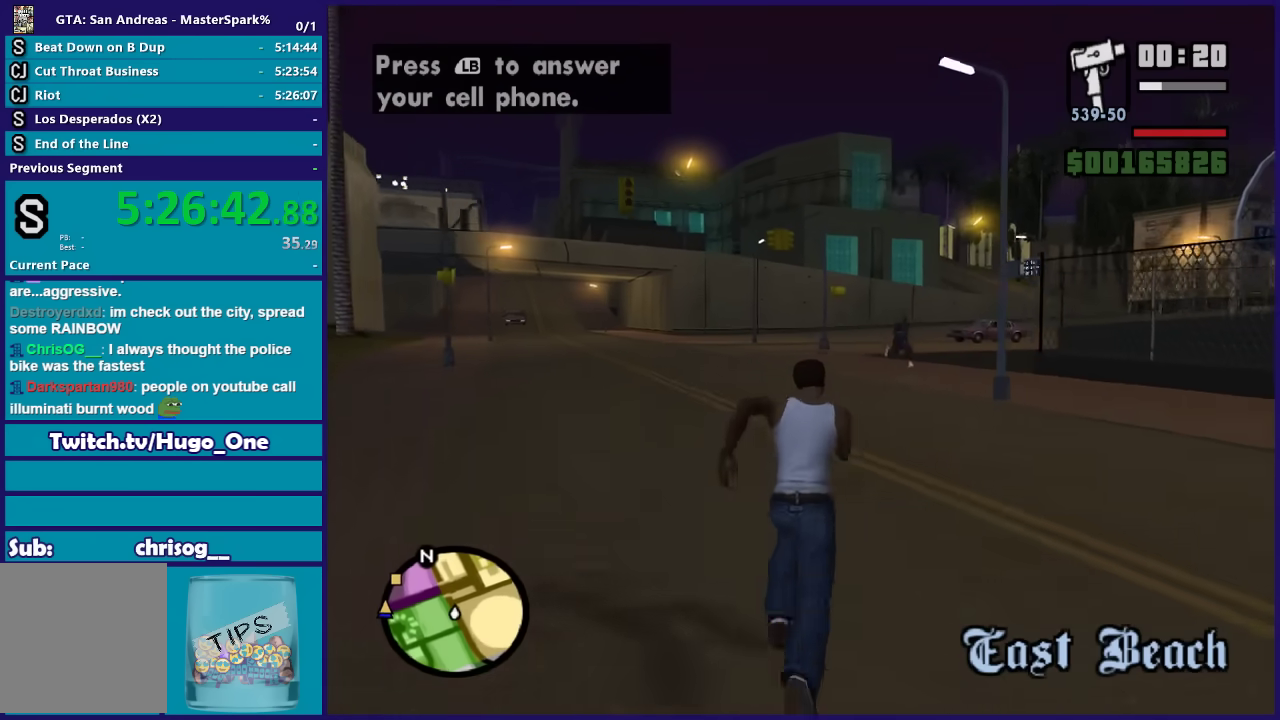
{"buttons": ["DPAD_LEFT"], "left_stick": "up", "right_stick": "center", "events": [[400, "DPAD_LEFT", "down"]]}
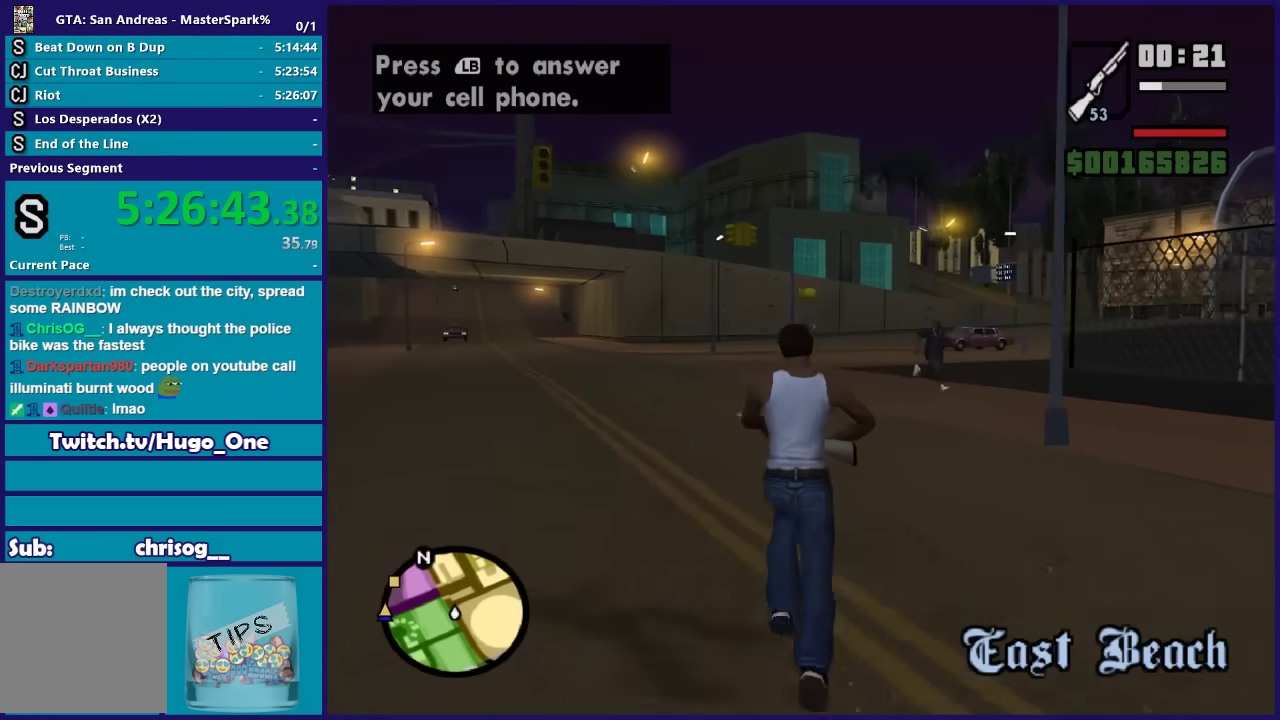
{"buttons": [], "left_stick": "up", "right_stick": "center", "events": [[34, "DPAD_LEFT", "up"], [401, "DPAD_LEFT", "down"], [467, "DPAD_LEFT", "up"]]}
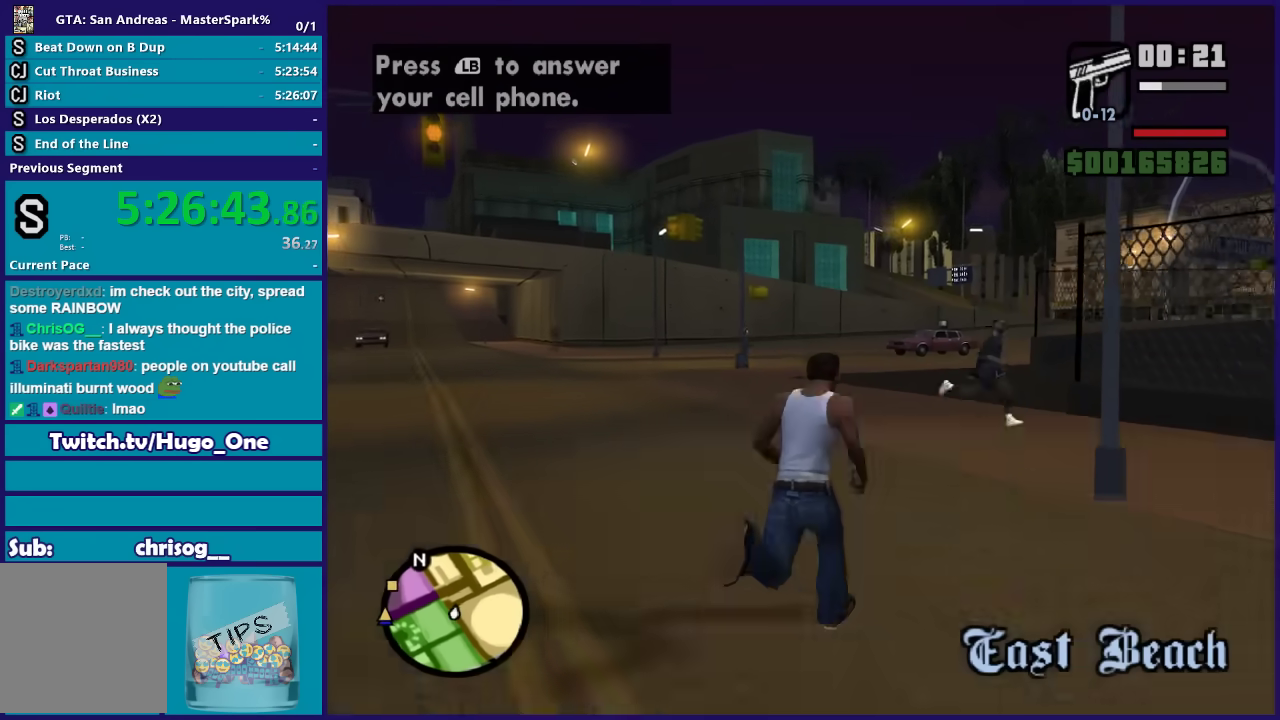
{"buttons": [], "left_stick": "up", "right_stick": "center", "events": []}
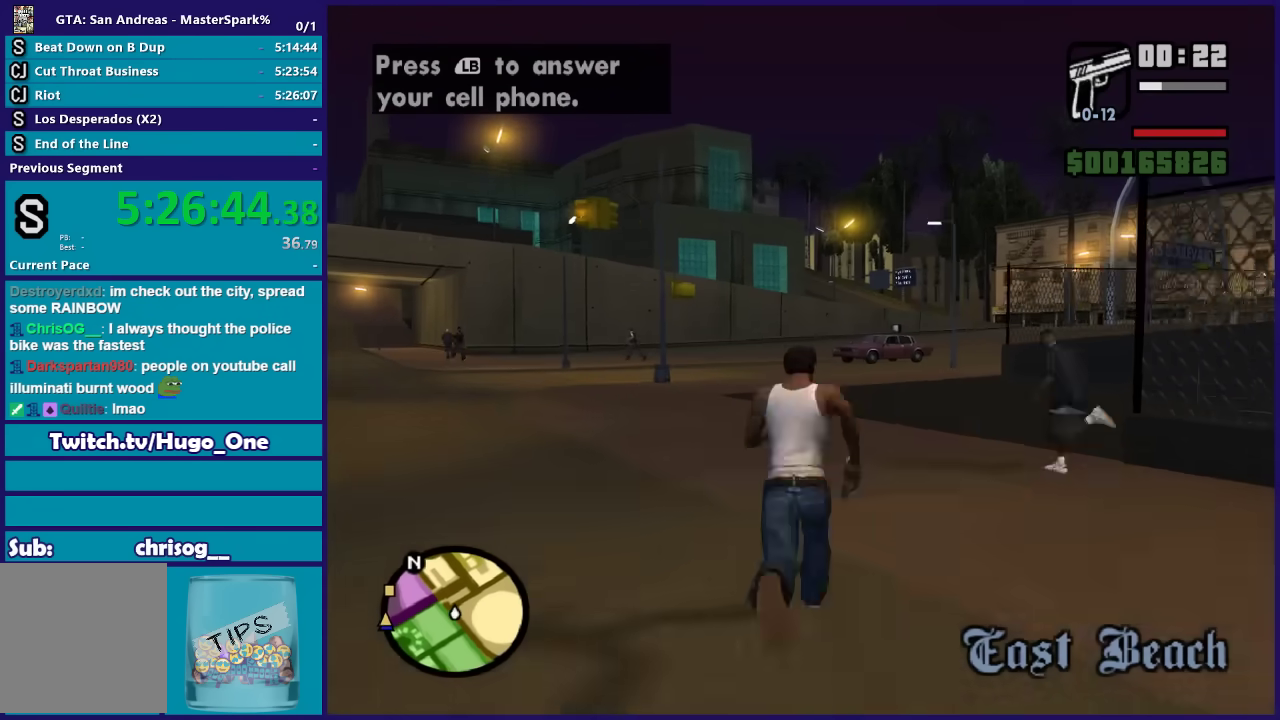
{"buttons": [], "left_stick": "up", "right_stick": "center", "events": []}
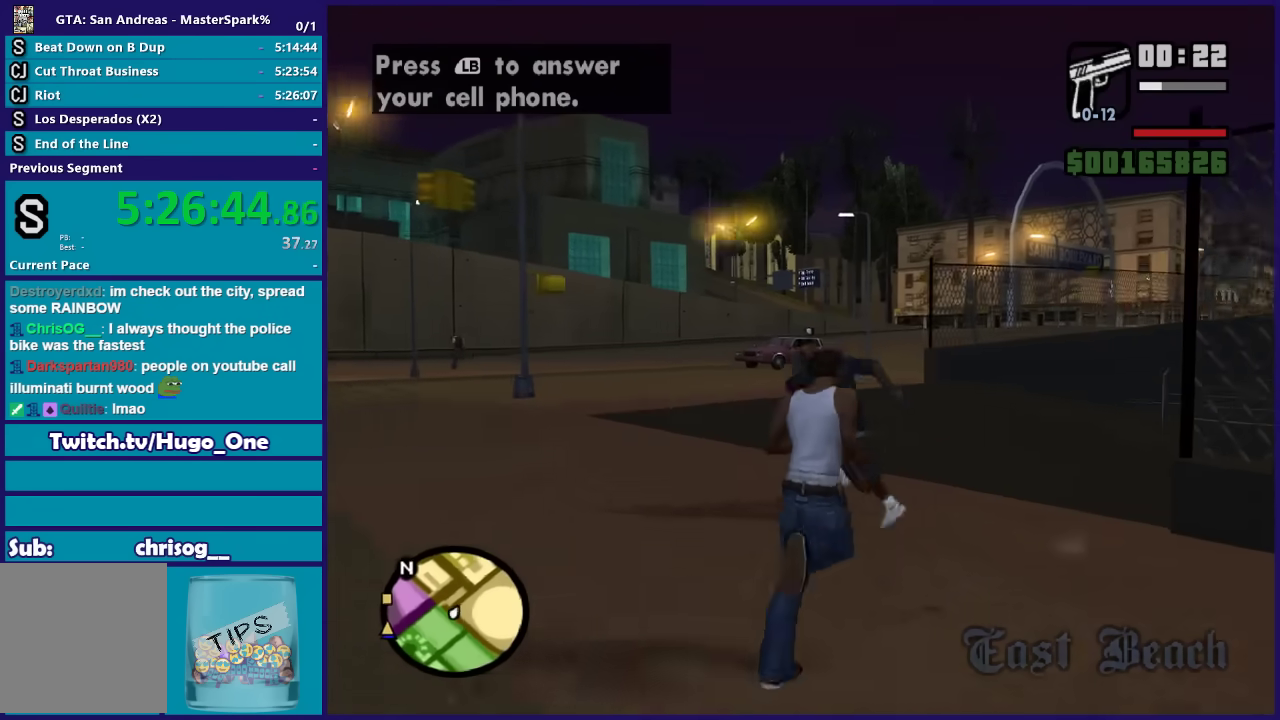
{"buttons": [], "left_stick": "up", "right_stick": "down-right", "events": [[100, "right_stick", "right"], [167, "right_stick", "down-right"]]}
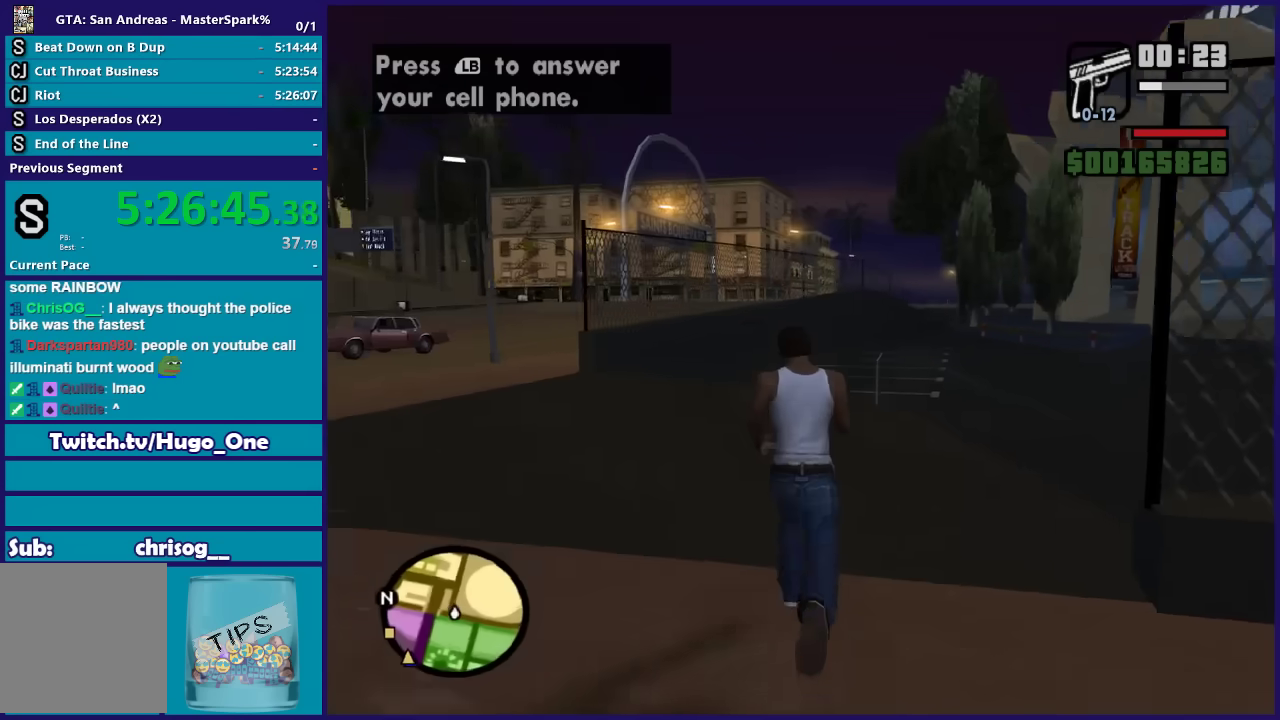
{"buttons": [], "left_stick": "up", "right_stick": "center", "events": [[467, "right_stick", "center"]]}
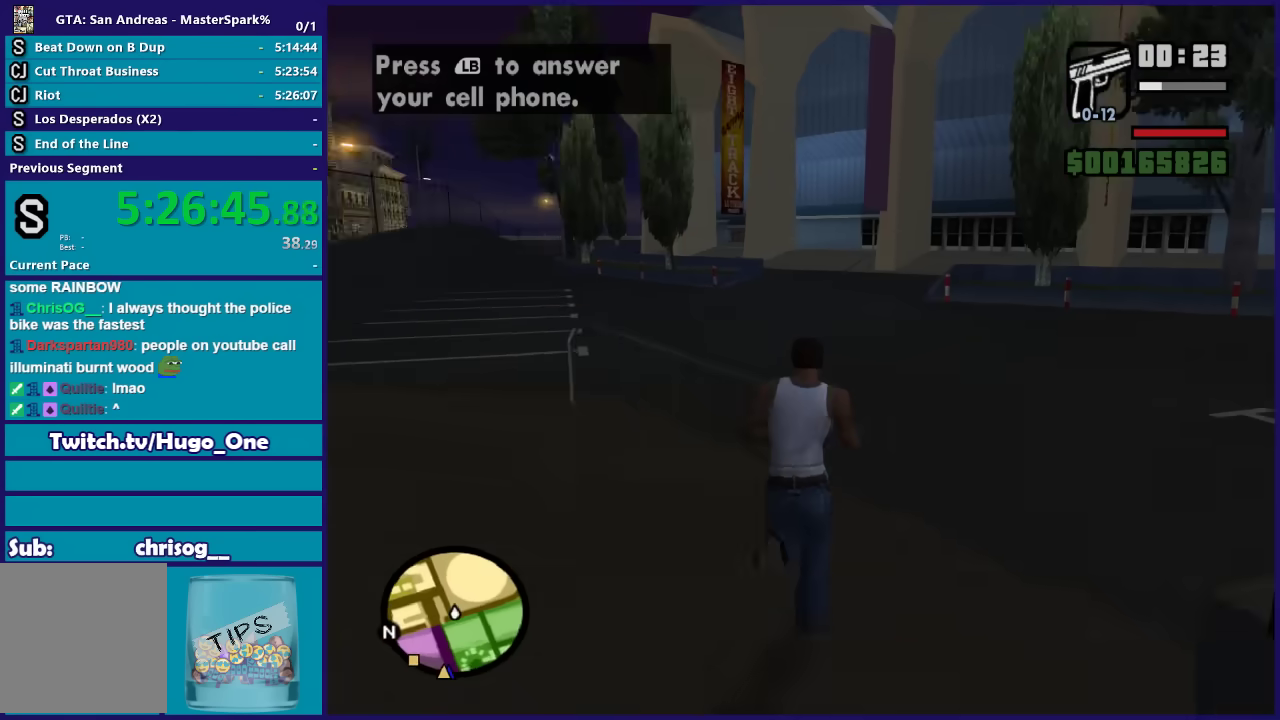
{"buttons": [], "left_stick": "up", "right_stick": "down-right", "events": [[200, "right_stick", "down-right"]]}
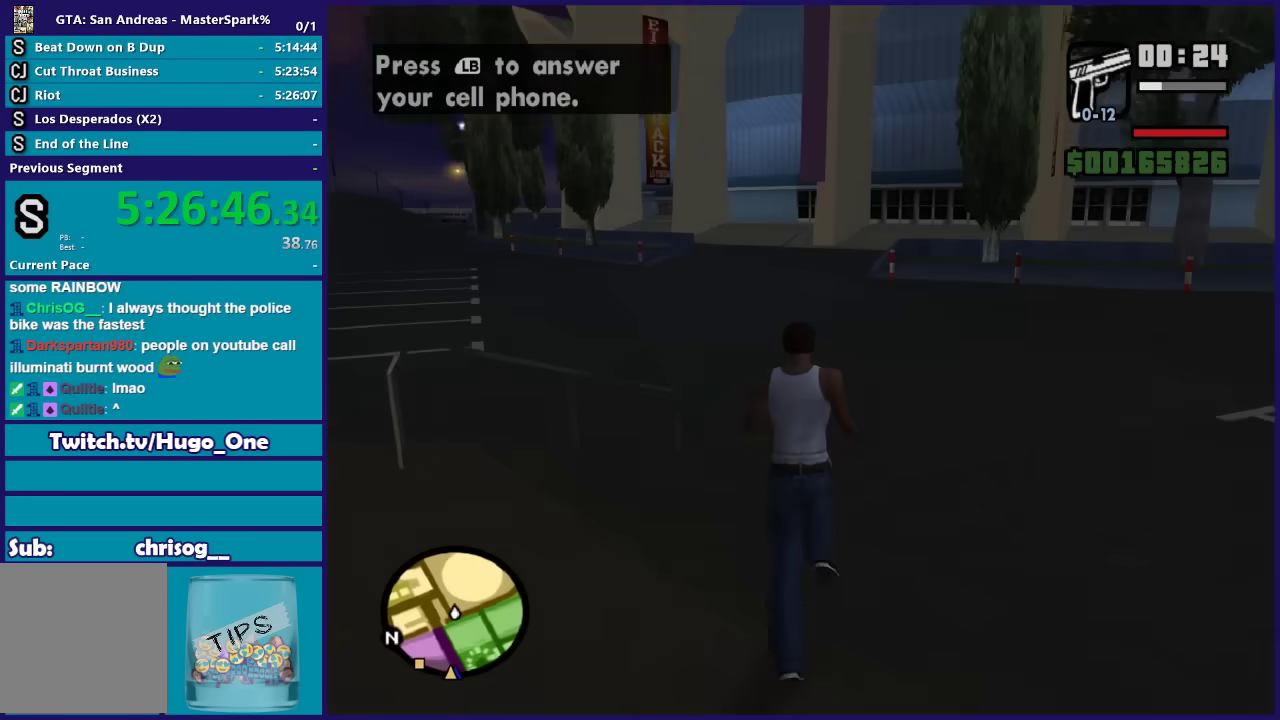
{"buttons": [], "left_stick": "up", "right_stick": "center", "events": [[67, "right_stick", "center"]]}
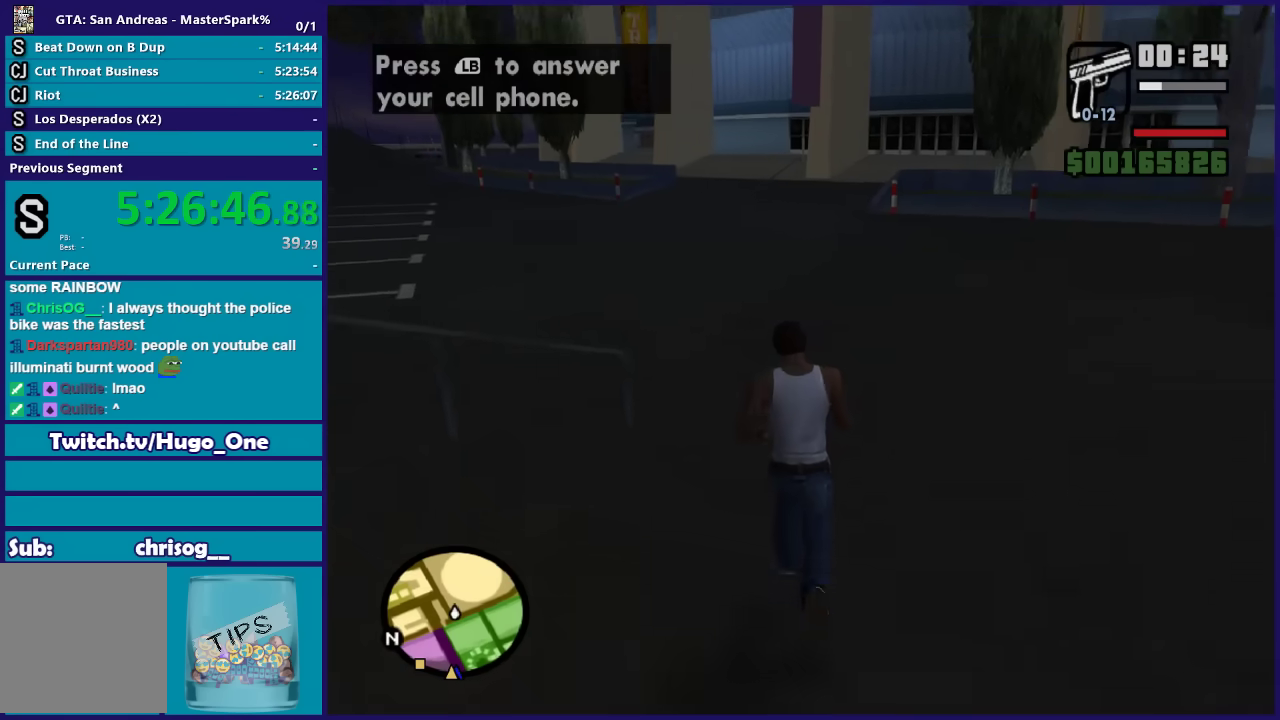
{"buttons": [], "left_stick": "center", "right_stick": "center", "events": [[167, "R2", "down"], [200, "left_stick", "center"], [300, "R2", "up"]]}
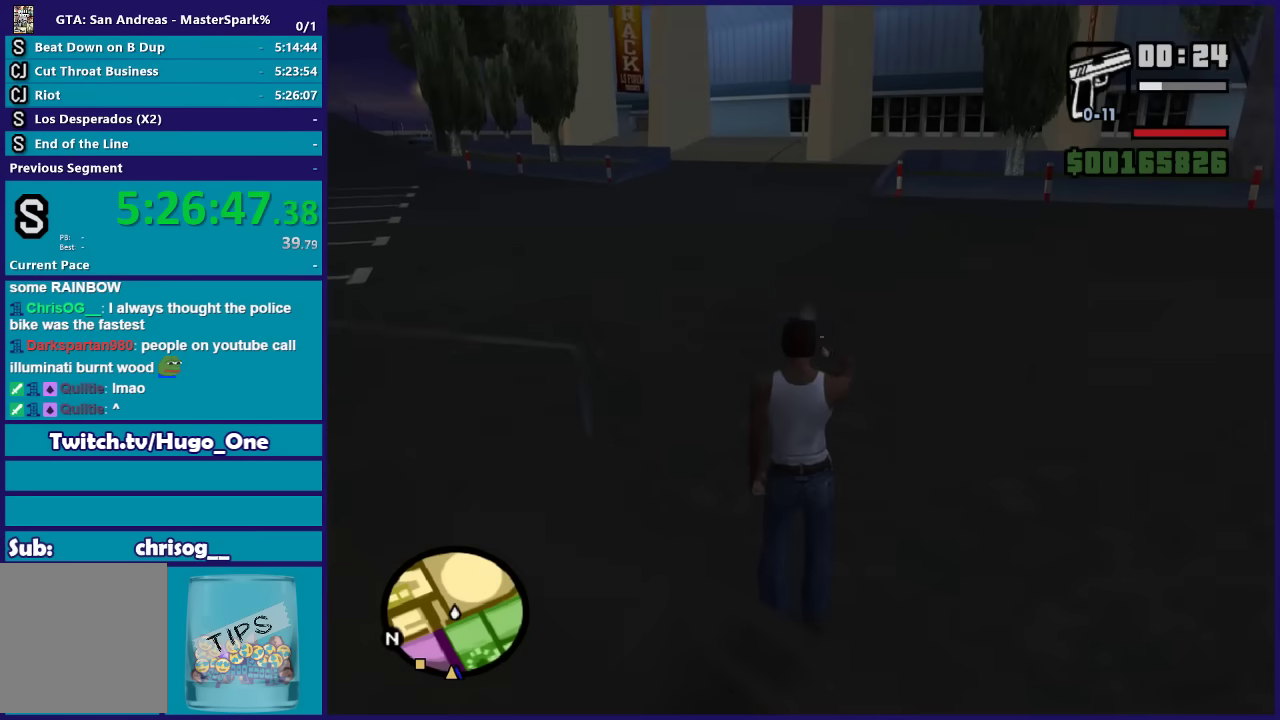
{"buttons": [], "left_stick": "up", "right_stick": "center", "events": [[134, "left_stick", "up"], [301, "A", "down"], [434, "A", "up"]]}
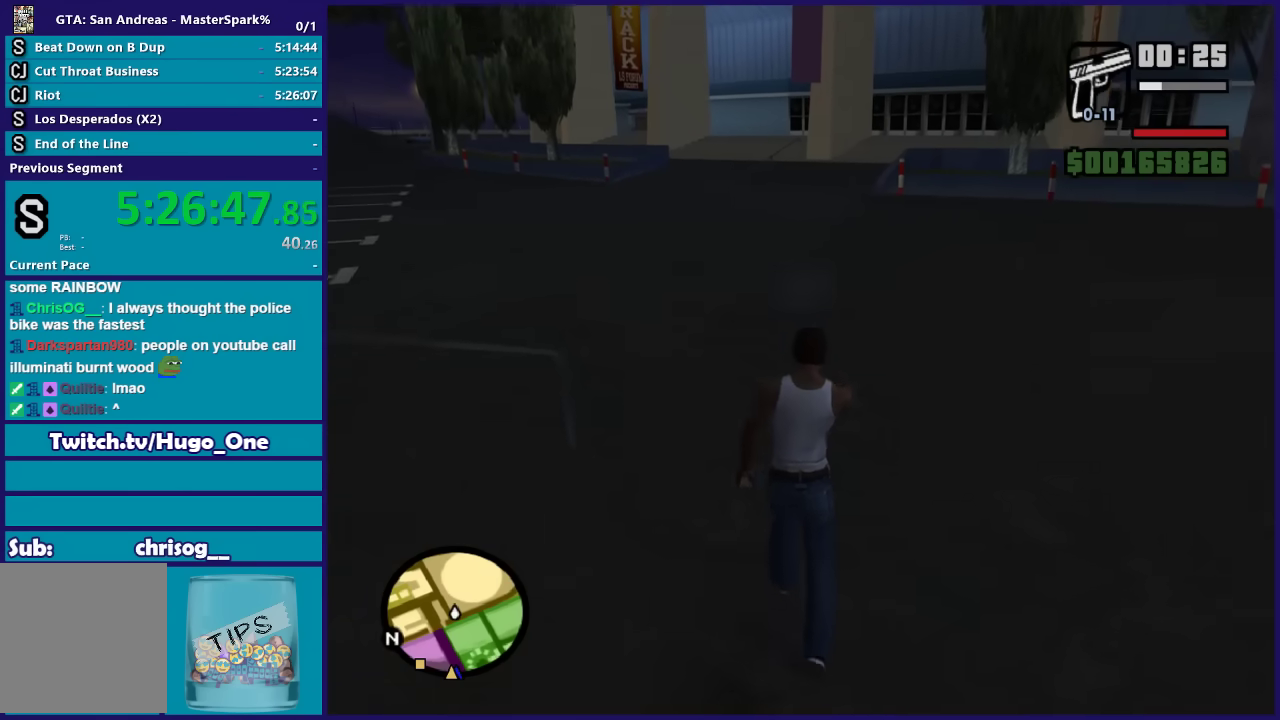
{"buttons": ["A"], "left_stick": "up", "right_stick": "center", "events": [[34, "A", "down"], [167, "A", "up"], [267, "A", "down"], [367, "A", "up"], [434, "A", "down"]]}
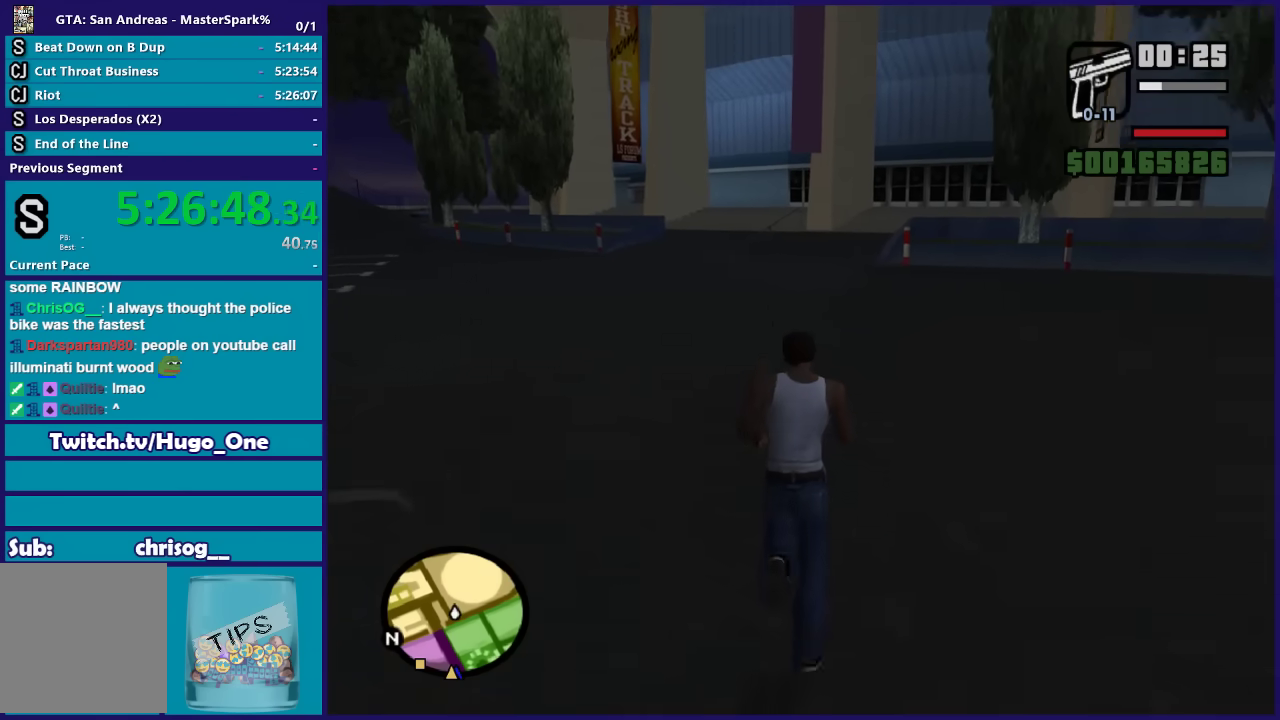
{"buttons": [], "left_stick": "up", "right_stick": "center", "events": [[67, "A", "up"], [167, "A", "down"], [267, "A", "up"], [367, "A", "down"], [467, "A", "up"]]}
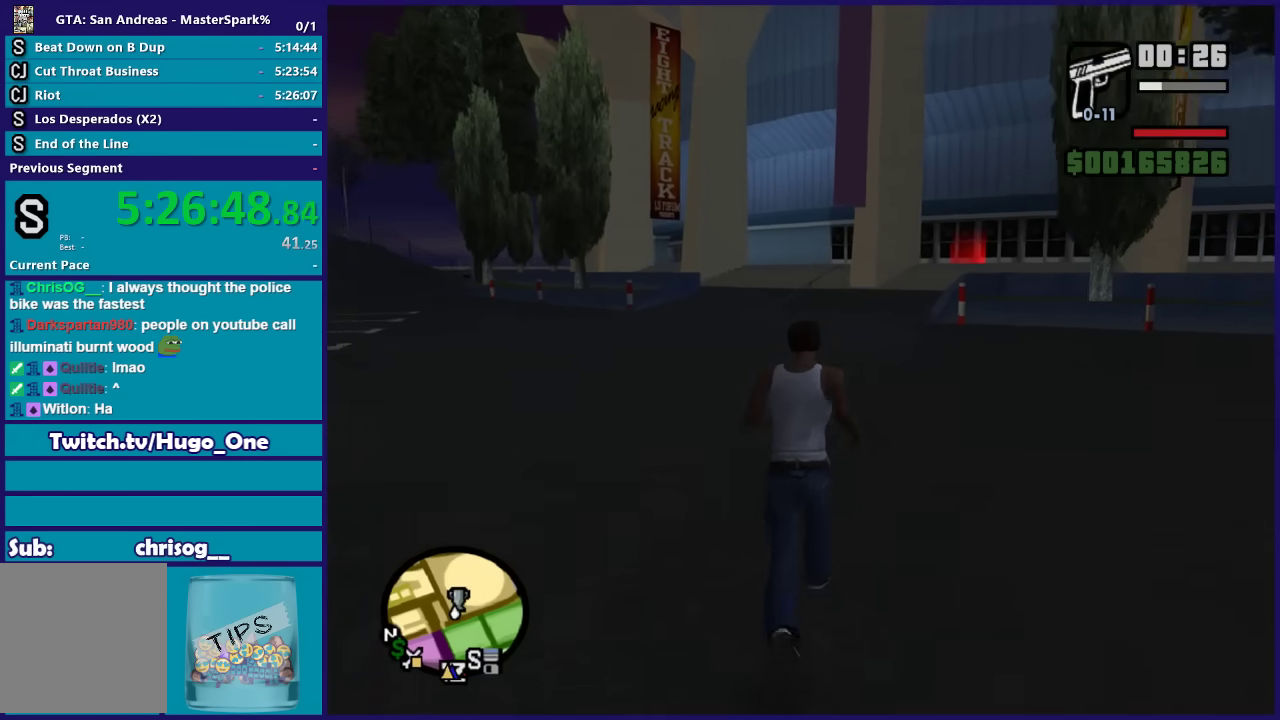
{"buttons": ["A"], "left_stick": "up", "right_stick": "center", "events": [[67, "A", "down"], [167, "A", "up"], [267, "A", "down"], [367, "A", "up"], [501, "A", "down"]]}
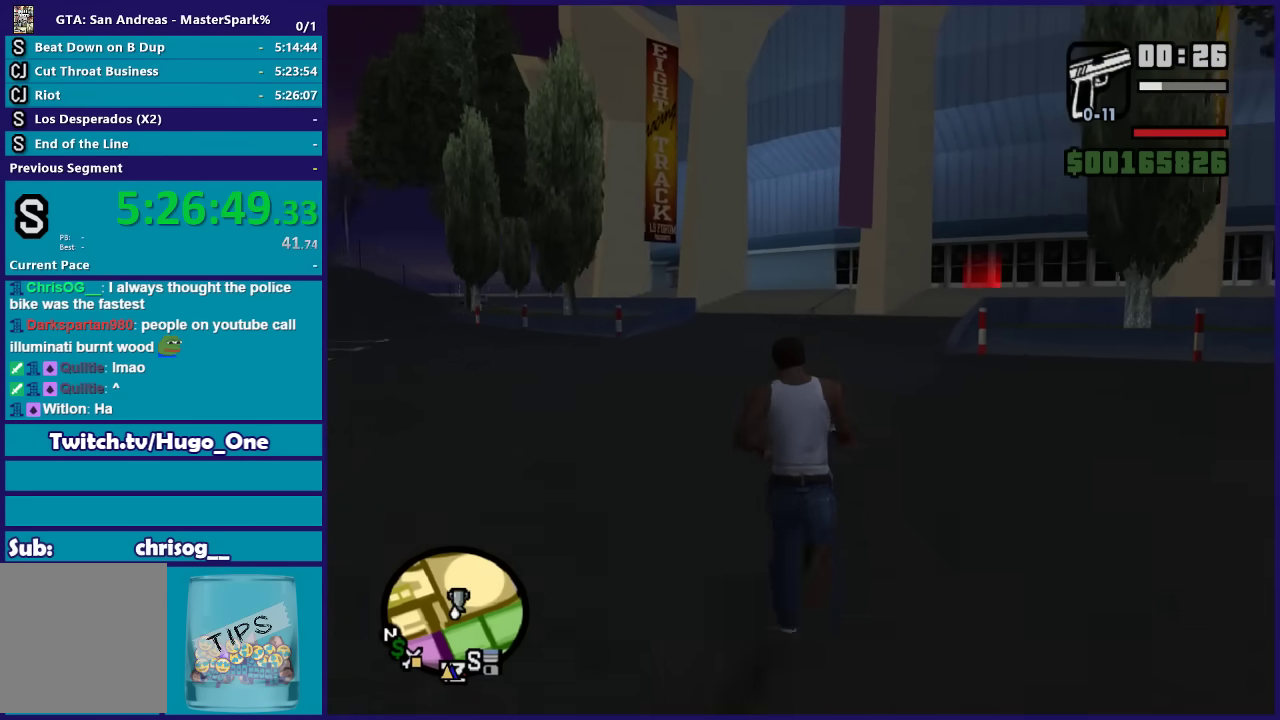
{"buttons": ["X"], "left_stick": "up", "right_stick": "center", "events": [[67, "A", "up"], [167, "A", "down"], [267, "X", "down"], [400, "A", "up"]]}
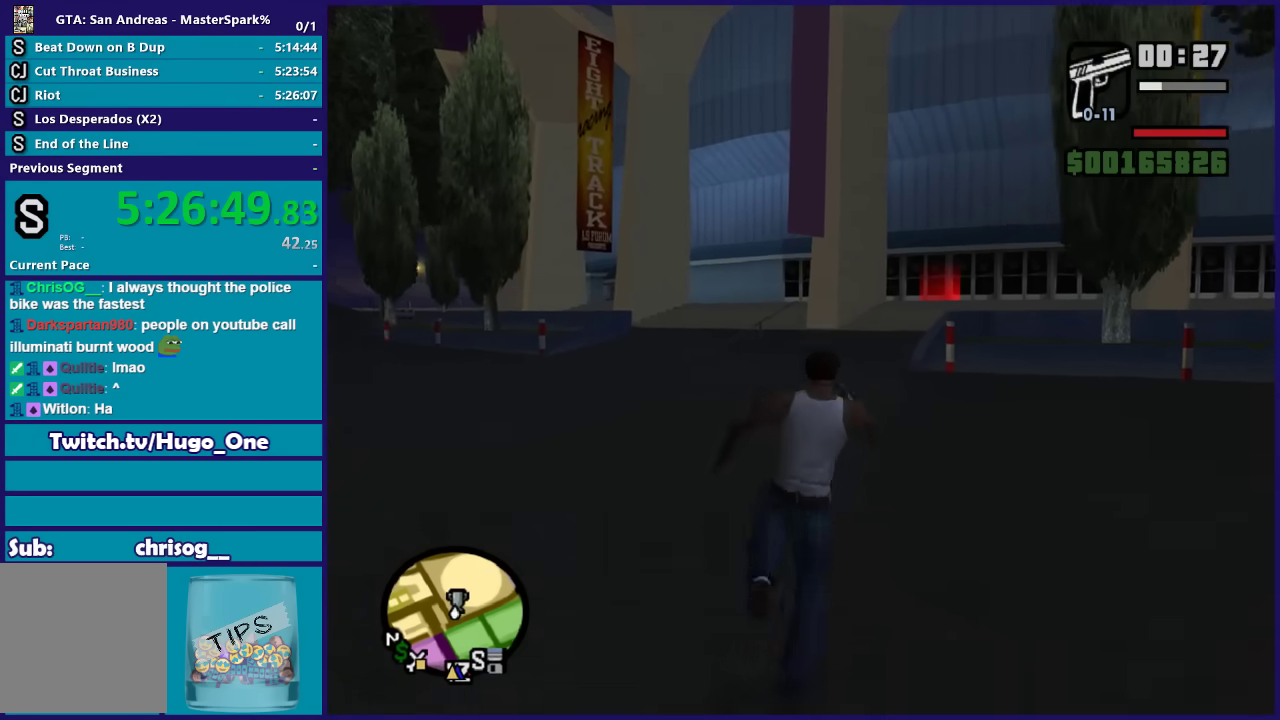
{"buttons": ["A"], "left_stick": "up", "right_stick": "center", "events": [[67, "X", "up"], [201, "A", "down"], [334, "A", "up"], [434, "A", "down"]]}
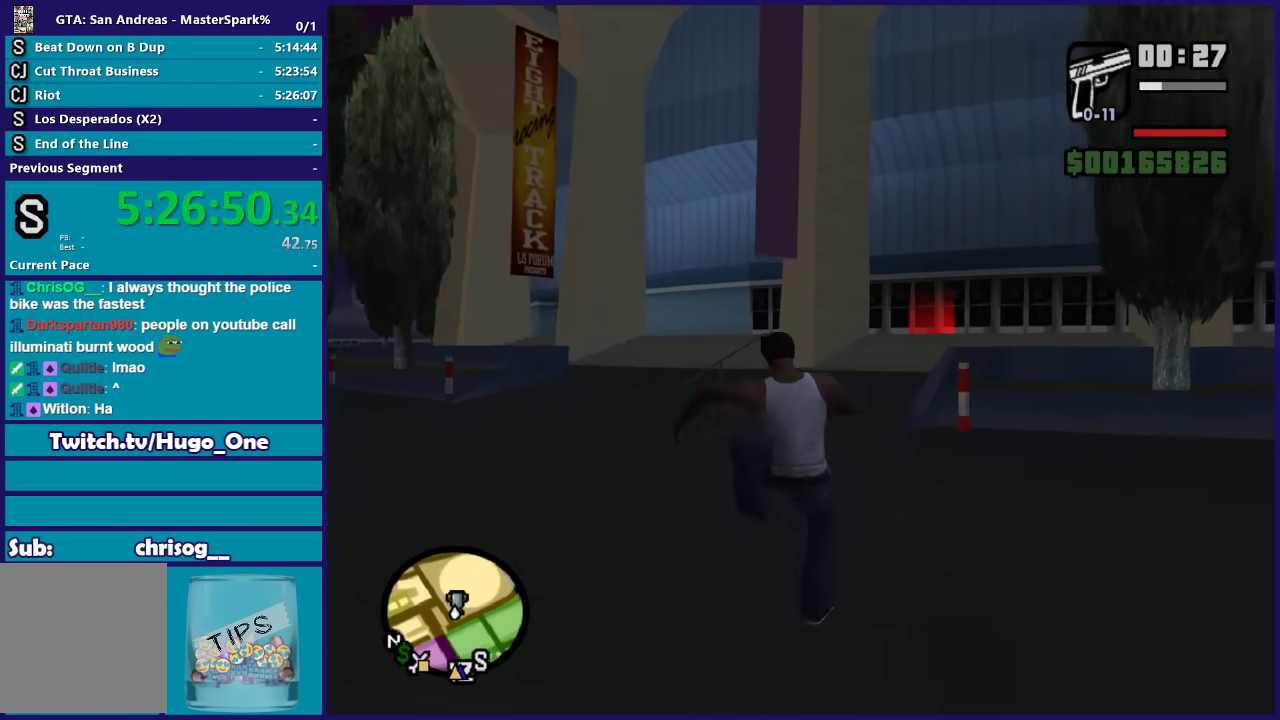
{"buttons": ["A", "X"], "left_stick": "up", "right_stick": "center", "events": [[67, "A", "up"], [133, "A", "down"], [233, "A", "up"], [300, "A", "down"], [467, "X", "down"]]}
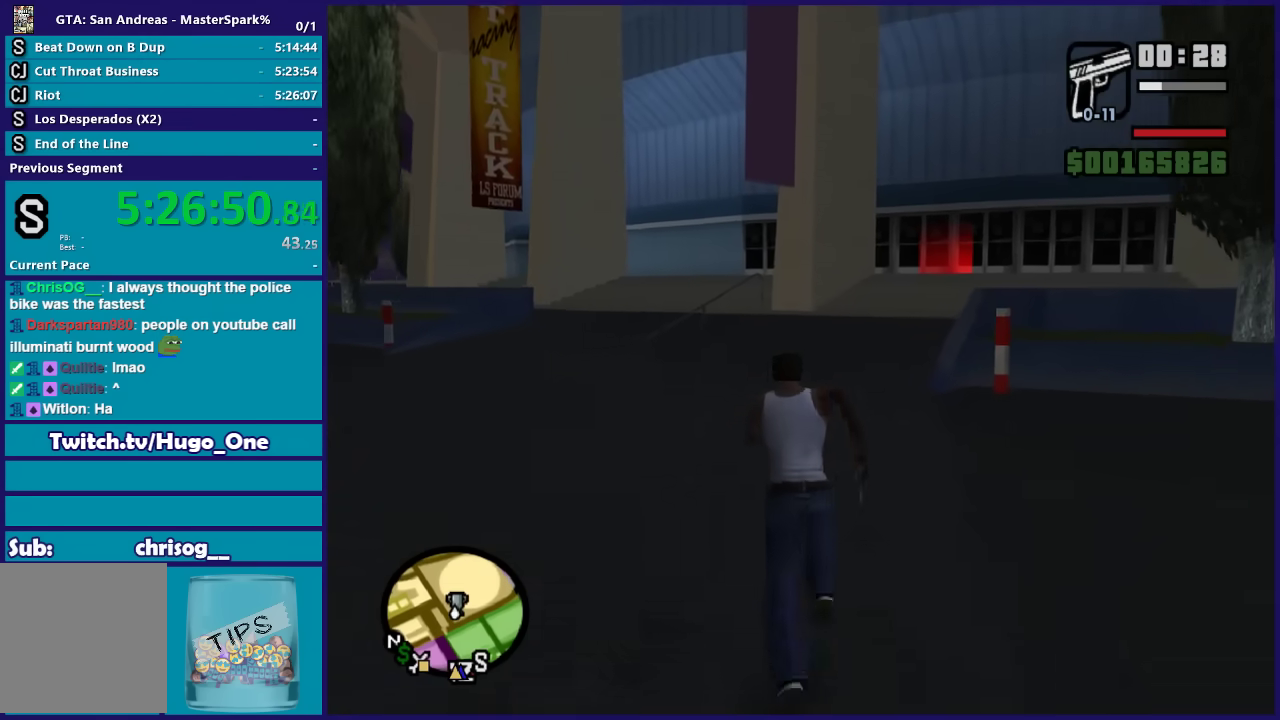
{"buttons": [], "left_stick": "up", "right_stick": "center", "events": [[101, "A", "up"], [367, "X", "up"]]}
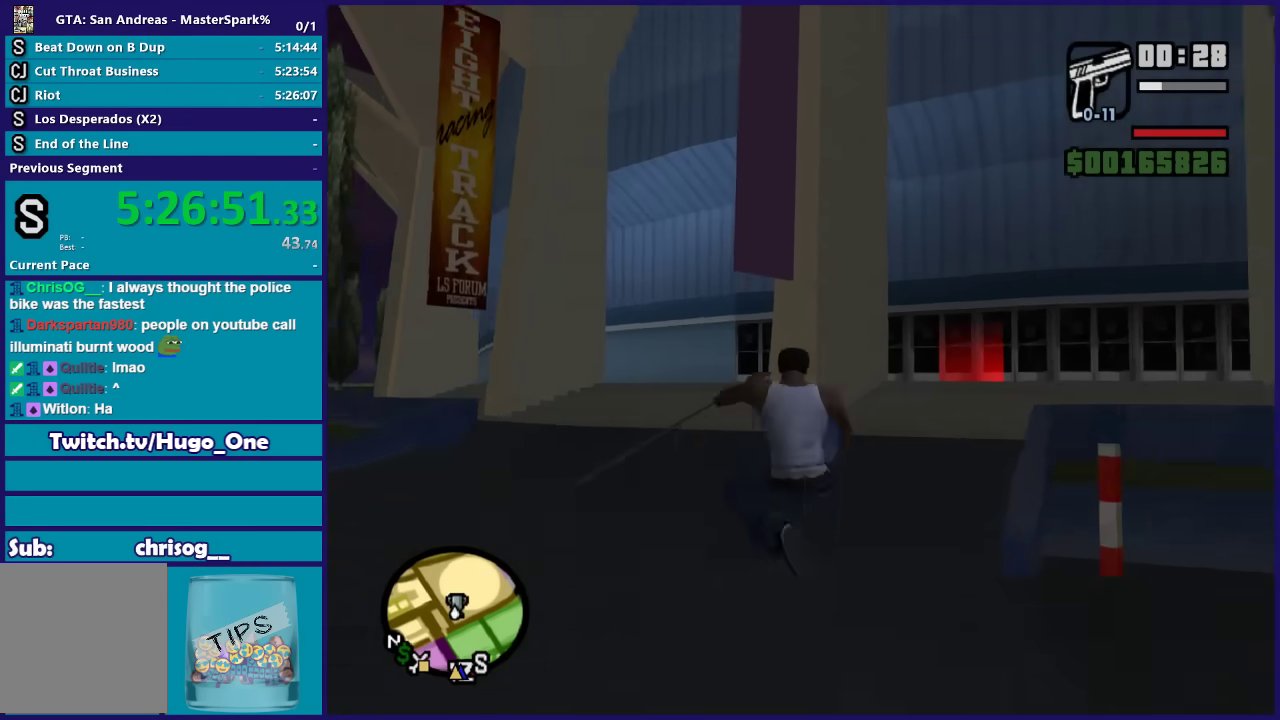
{"buttons": ["A"], "left_stick": "up-right", "right_stick": "center", "events": [[33, "A", "down"], [133, "A", "up"], [233, "A", "down"], [367, "A", "up"], [400, "left_stick", "up-right"], [467, "A", "down"]]}
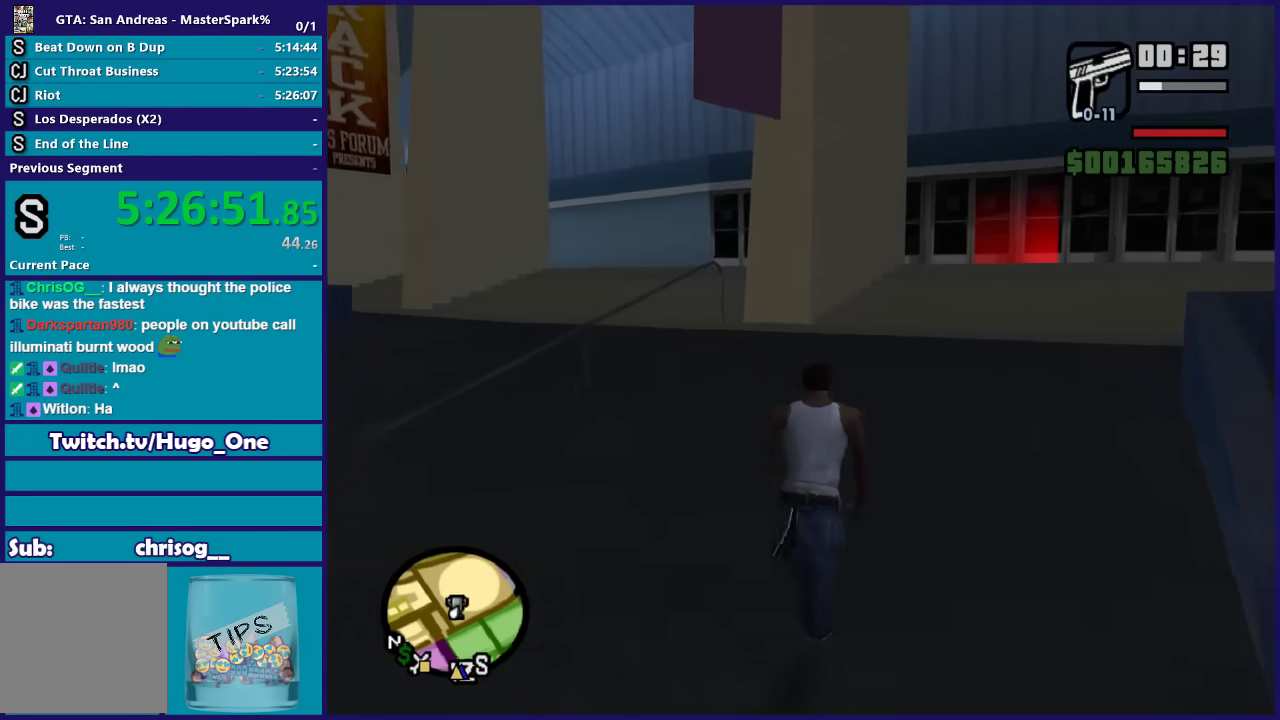
{"buttons": ["X"], "left_stick": "up", "right_stick": "center", "events": [[100, "A", "up"], [167, "A", "down"], [334, "X", "down"], [334, "left_stick", "up"], [468, "A", "up"]]}
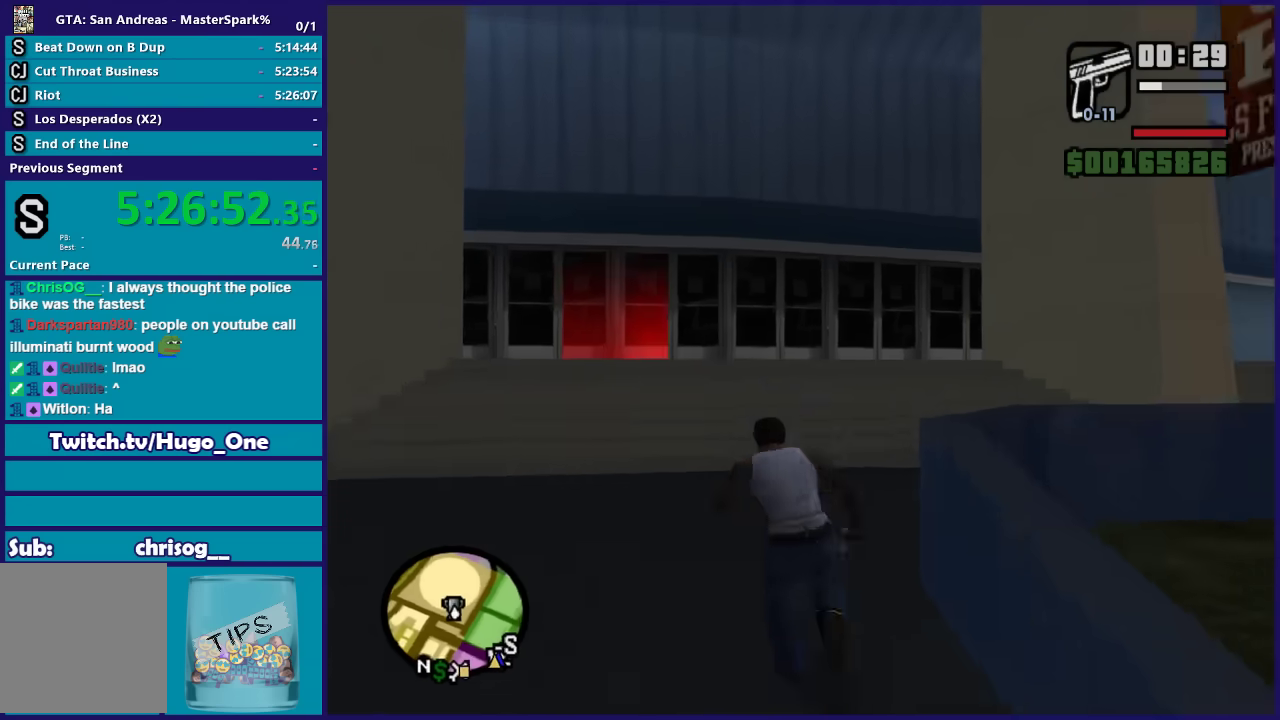
{"buttons": [], "left_stick": "up", "right_stick": "down-left", "events": [[300, "X", "up"], [500, "right_stick", "down-left"]]}
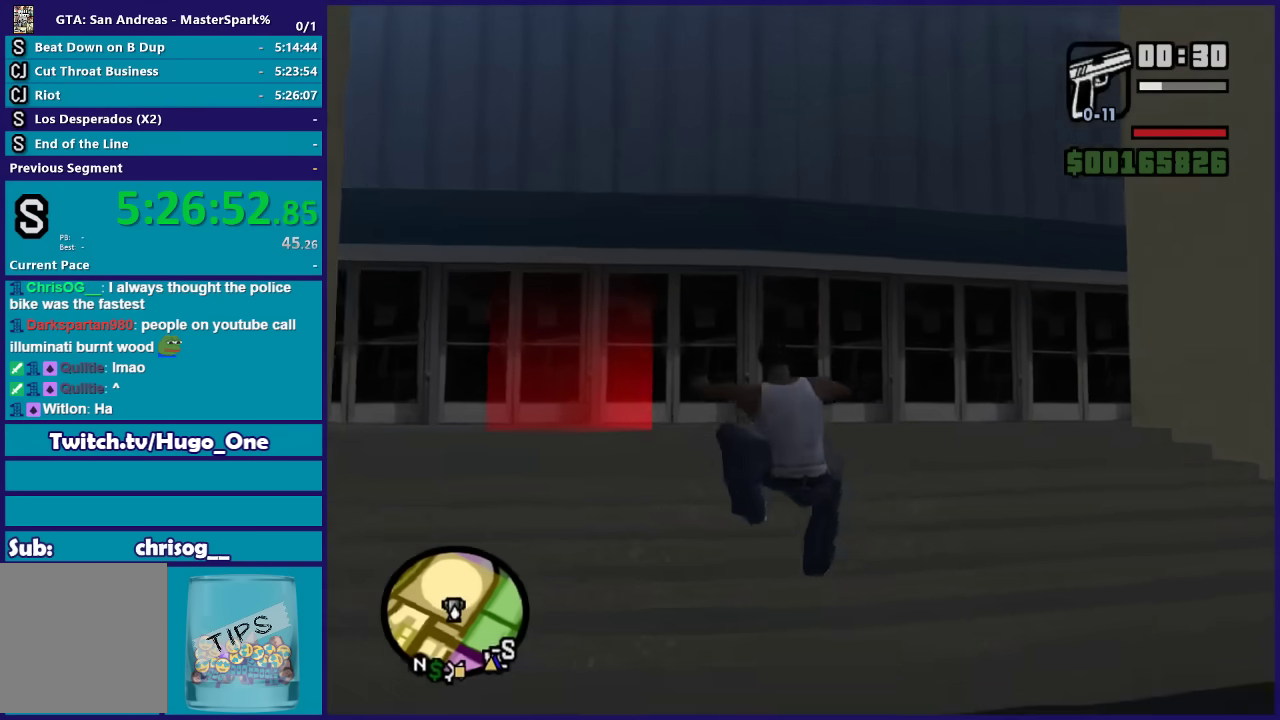
{"buttons": [], "left_stick": "up-right", "right_stick": "down-left", "events": [[101, "left_stick", "up-right"]]}
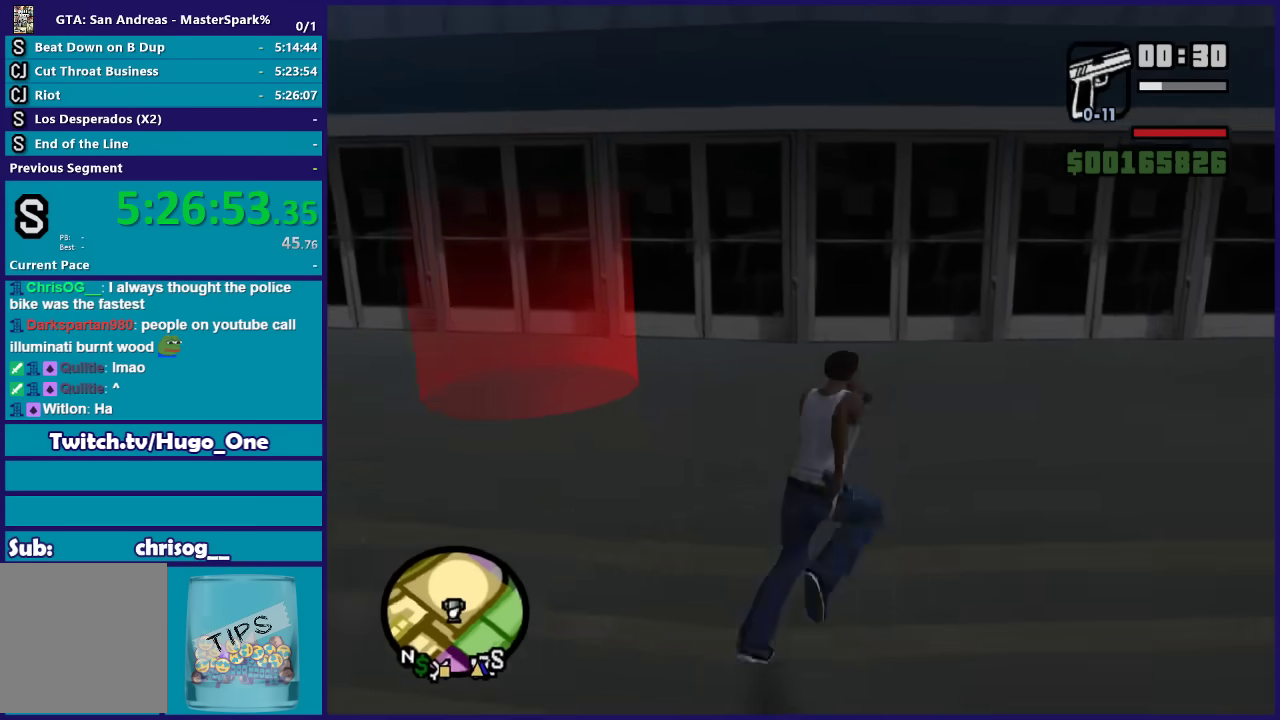
{"buttons": [], "left_stick": "up", "right_stick": "down-left", "events": [[367, "left_stick", "up"]]}
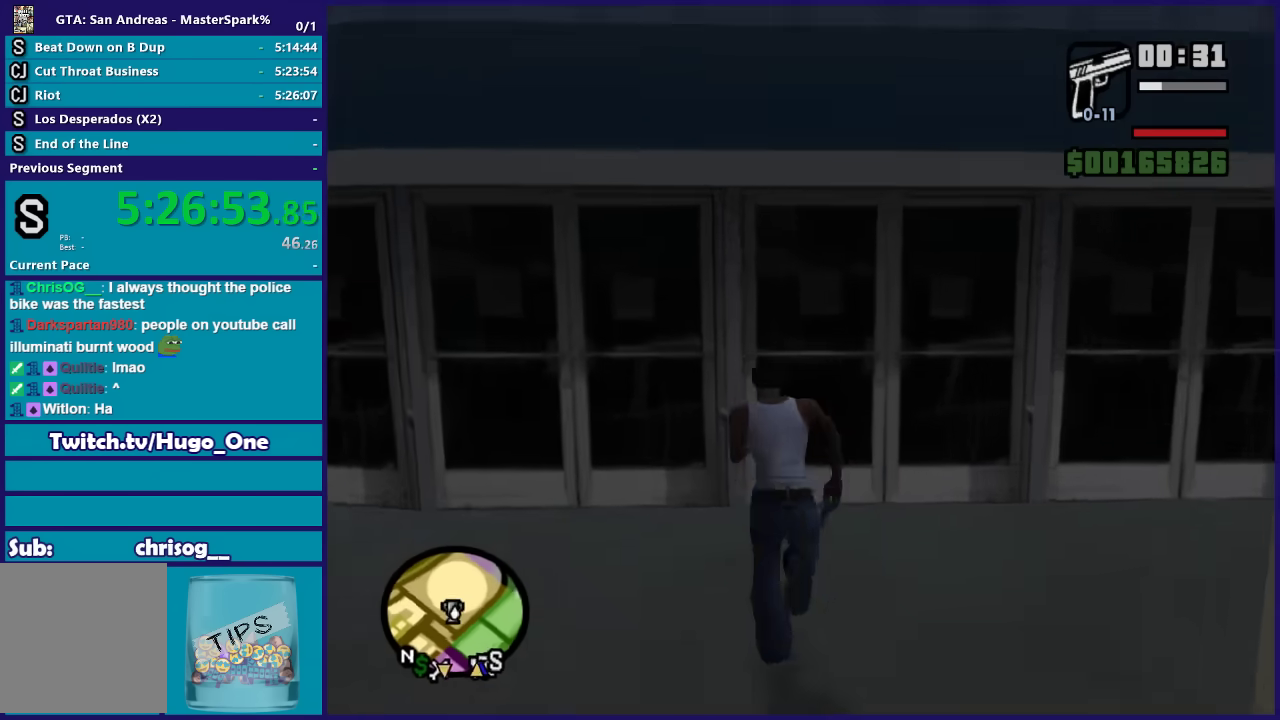
{"buttons": [], "left_stick": "center", "right_stick": "down-left", "events": [[34, "left_stick", "up-left"], [101, "left_stick", "left"], [267, "left_stick", "center"]]}
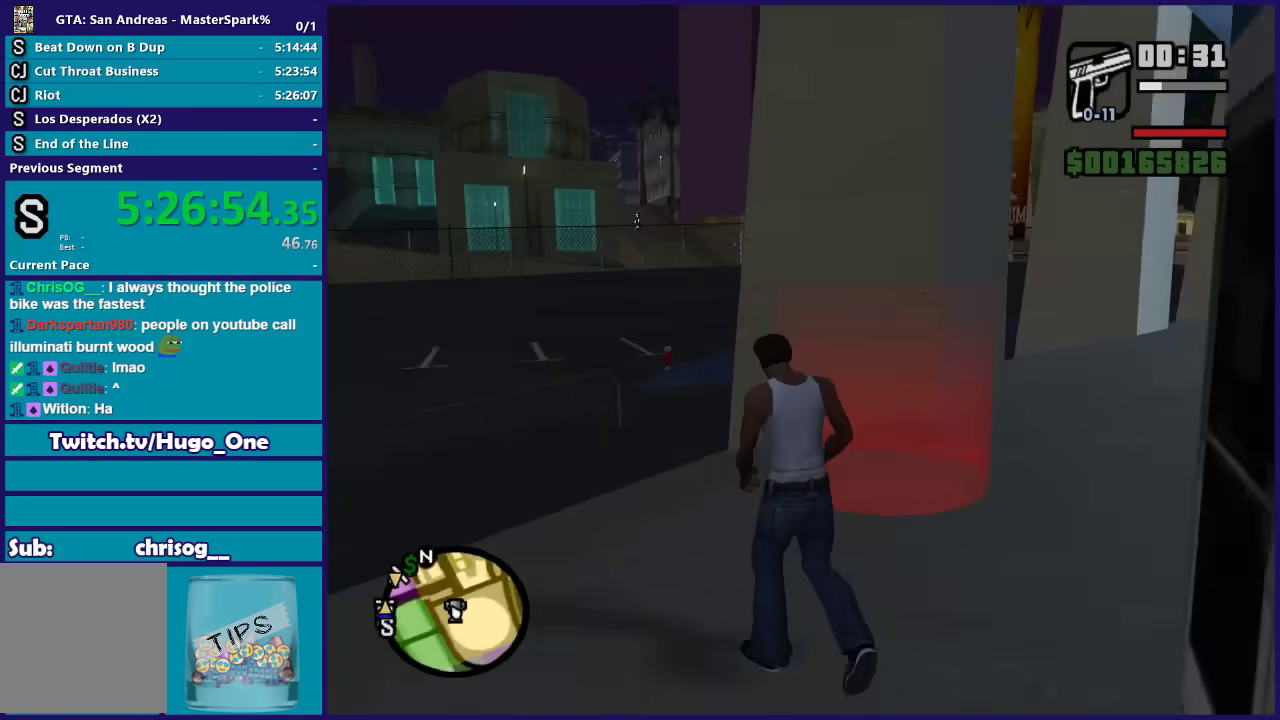
{"buttons": [], "left_stick": "down-left", "right_stick": "down-right", "events": [[100, "right_stick", "down"], [200, "right_stick", "down-right"], [434, "left_stick", "down-left"]]}